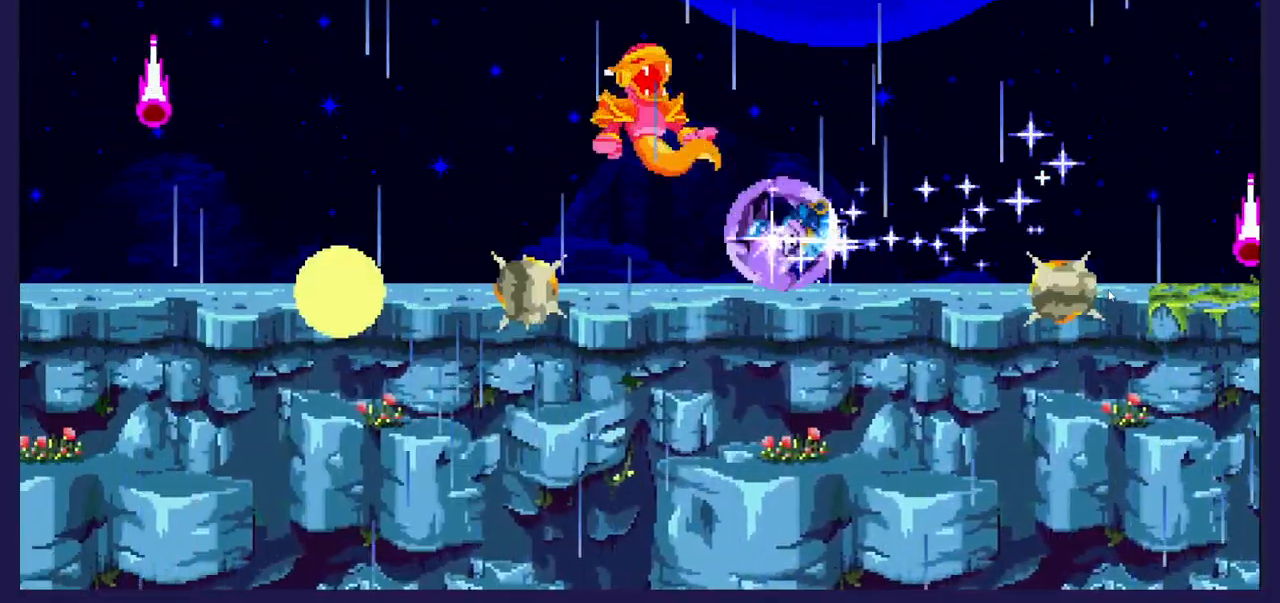
Gameplay with a controller (Xbox layout); each line is a JSON object with the inputs held at the frame after it. "events" lists button and stick changes between this image and that frame as [ms after this image, input, new state], when the widget could be followed in between. Not read: right_stick.
{"buttons": ["DPAD_LEFT"], "left_stick": "center", "events": [[100, "DPAD_RIGHT", "down"], [317, "DPAD_RIGHT", "up"], [433, "DPAD_LEFT", "down"]]}
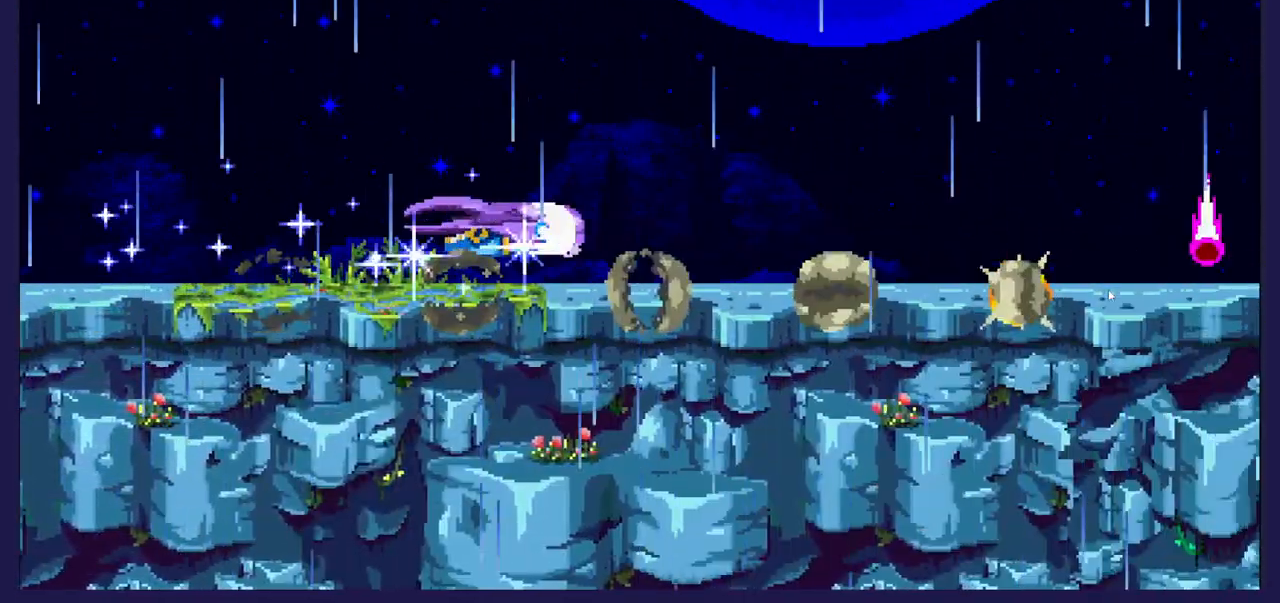
{"buttons": [], "left_stick": "center", "events": [[467, "DPAD_LEFT", "up"]]}
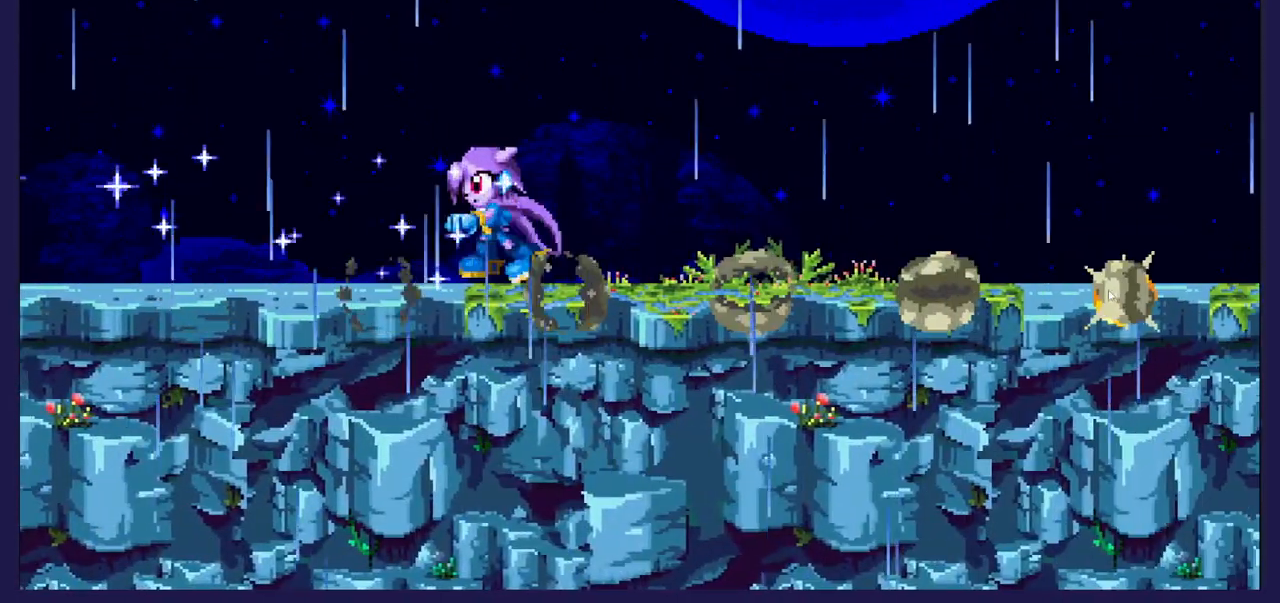
{"buttons": ["DPAD_LEFT"], "left_stick": "center", "events": [[117, "DPAD_LEFT", "down"]]}
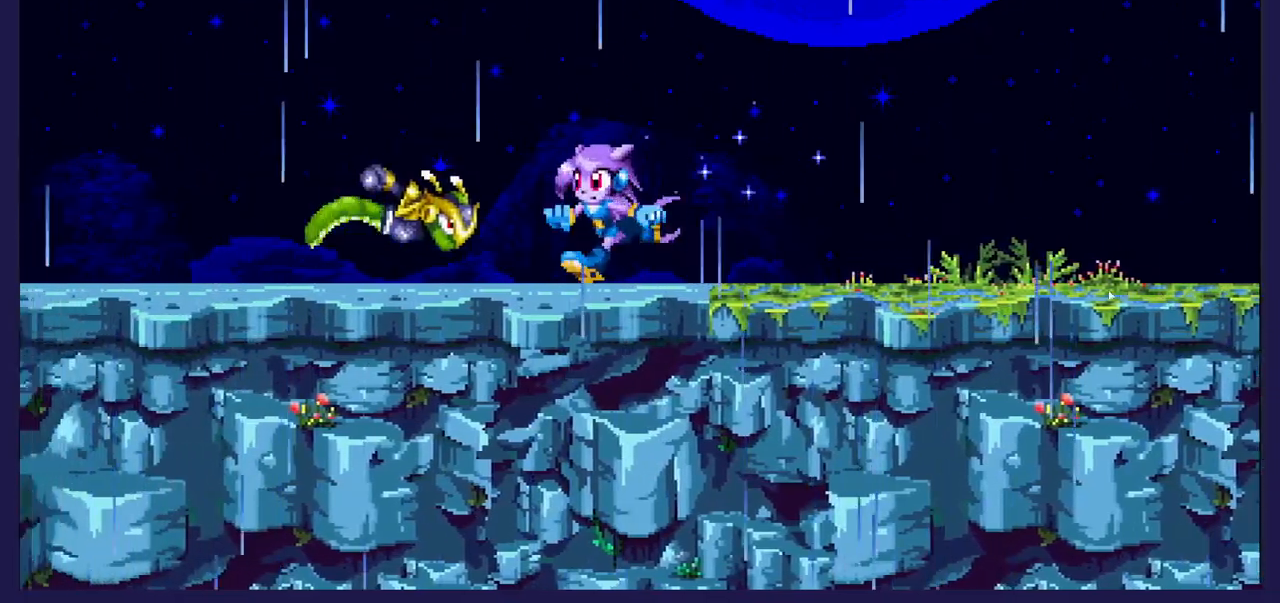
{"buttons": ["DPAD_RIGHT"], "left_stick": "center", "events": [[83, "A", "down"], [117, "DPAD_LEFT", "up"], [250, "A", "up"], [250, "DPAD_RIGHT", "down"]]}
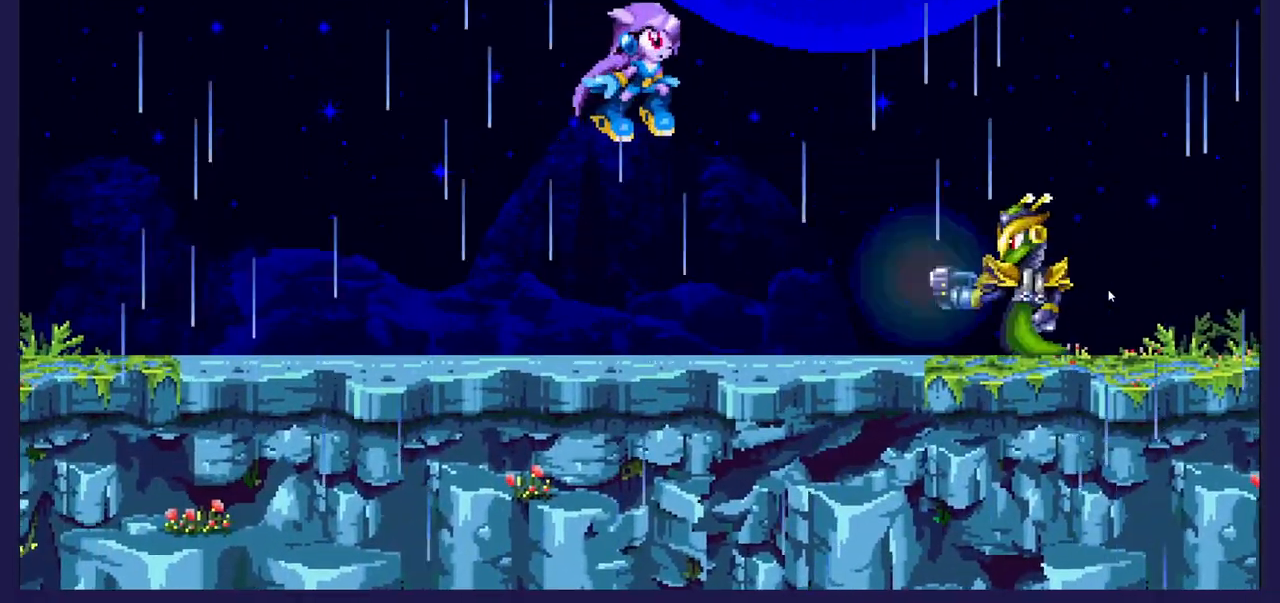
{"buttons": ["X"], "left_stick": "center", "events": [[217, "X", "down"], [367, "X", "up"], [417, "X", "down"], [483, "DPAD_RIGHT", "up"]]}
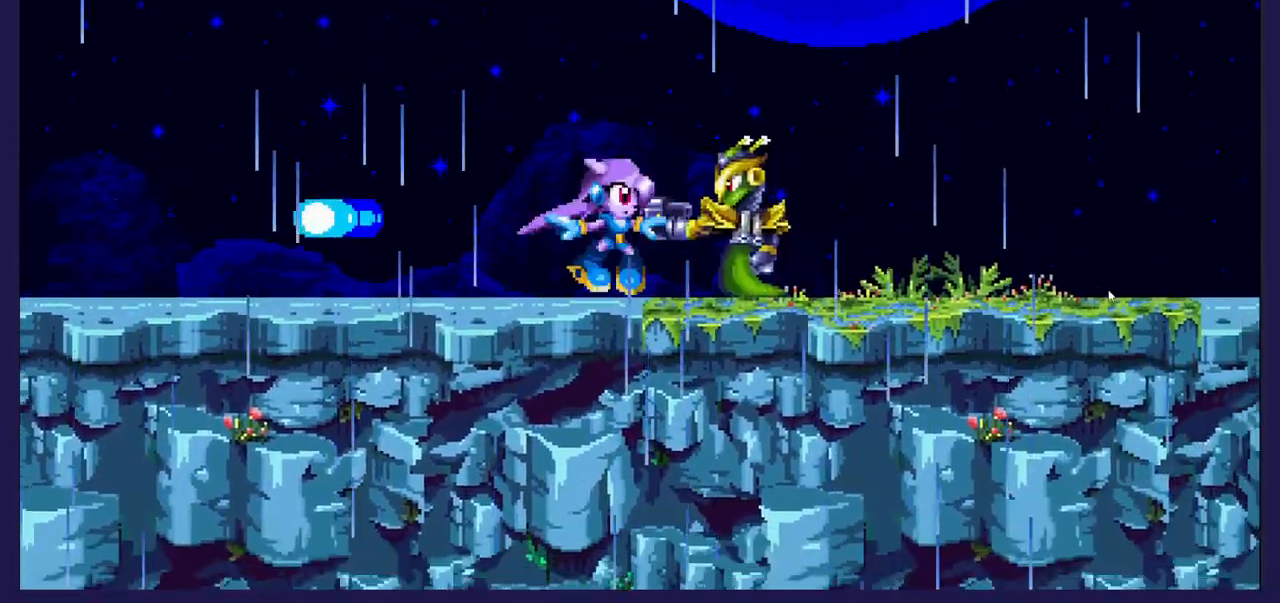
{"buttons": ["DPAD_LEFT"], "left_stick": "center", "events": [[50, "X", "up"], [133, "DPAD_RIGHT", "down"], [317, "X", "down"], [333, "DPAD_RIGHT", "up"], [450, "DPAD_LEFT", "down"], [450, "X", "up"]]}
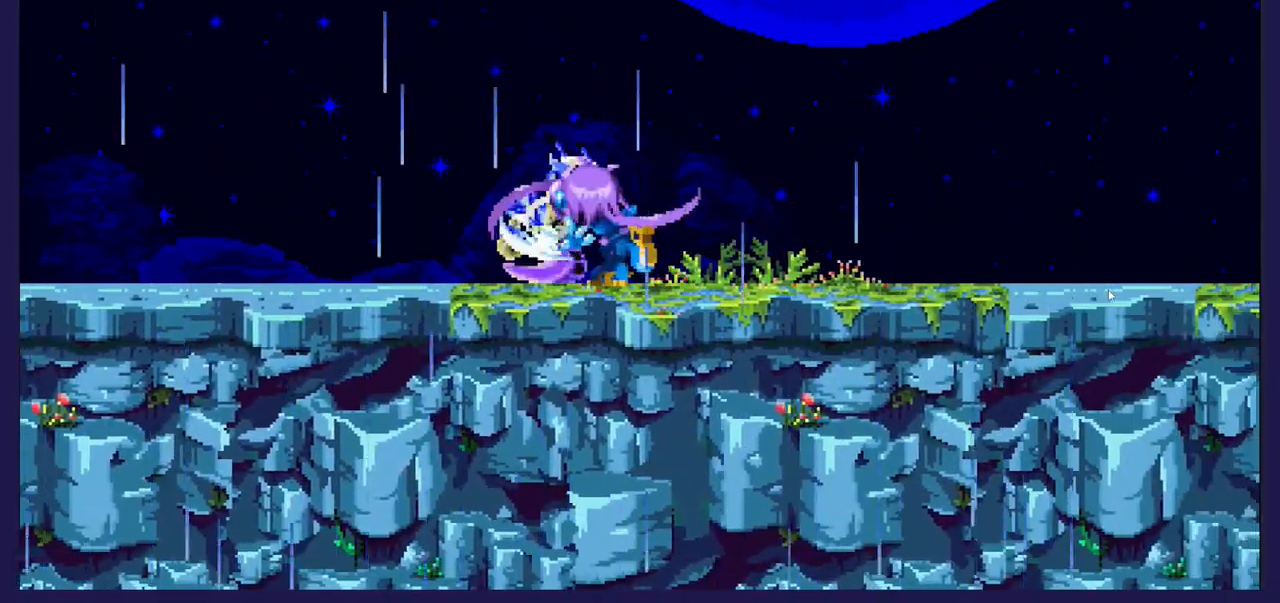
{"buttons": [], "left_stick": "center", "events": [[50, "X", "down"], [183, "X", "up"], [267, "X", "down"], [400, "X", "up"], [500, "DPAD_LEFT", "up"]]}
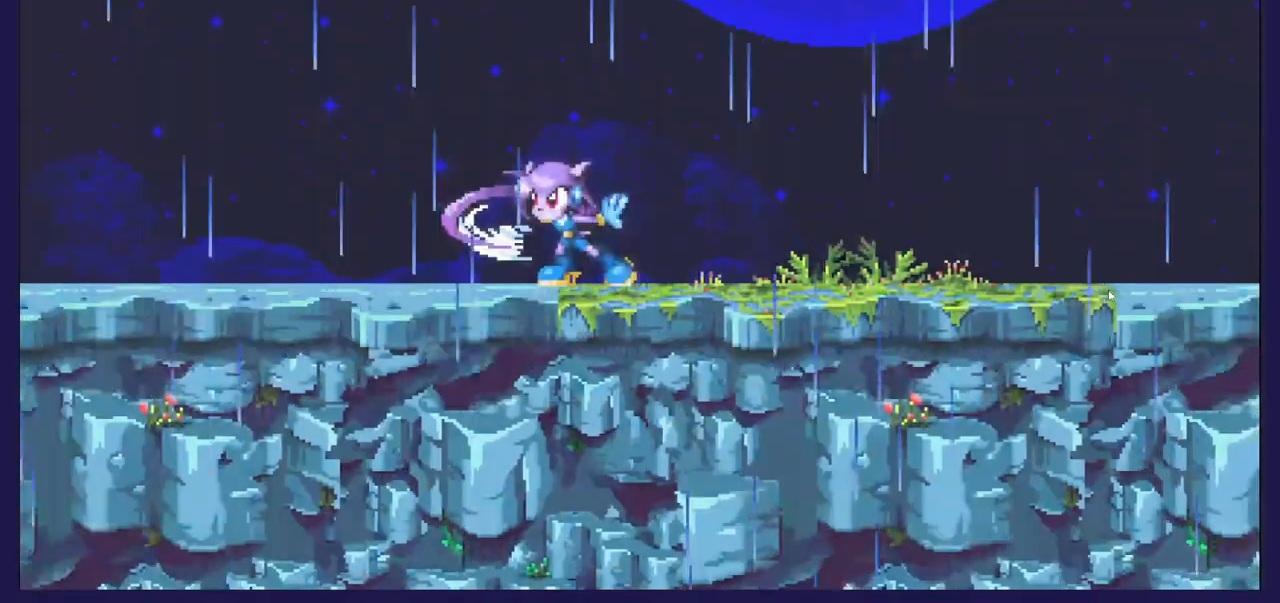
{"buttons": [], "left_stick": "center", "events": [[100, "DPAD_RIGHT", "down"], [433, "DPAD_RIGHT", "up"]]}
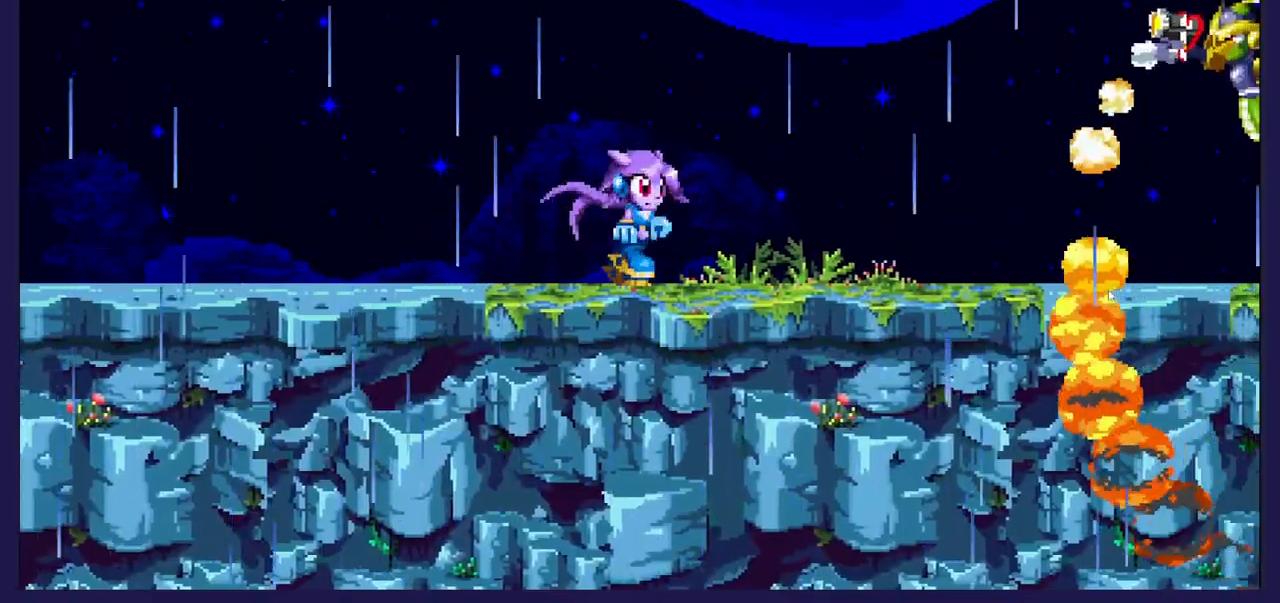
{"buttons": ["A", "DPAD_LEFT"], "left_stick": "center", "events": [[67, "A", "down"], [117, "DPAD_RIGHT", "down"], [267, "DPAD_RIGHT", "up"], [333, "DPAD_LEFT", "down"]]}
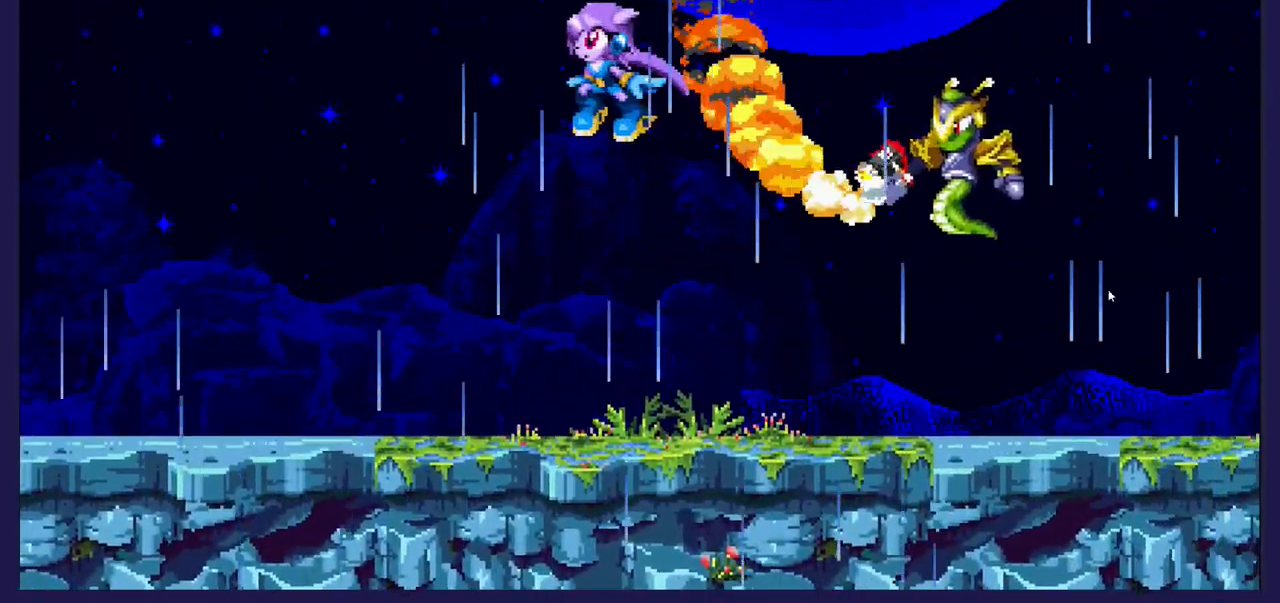
{"buttons": ["DPAD_LEFT"], "left_stick": "center", "events": [[200, "A", "up"]]}
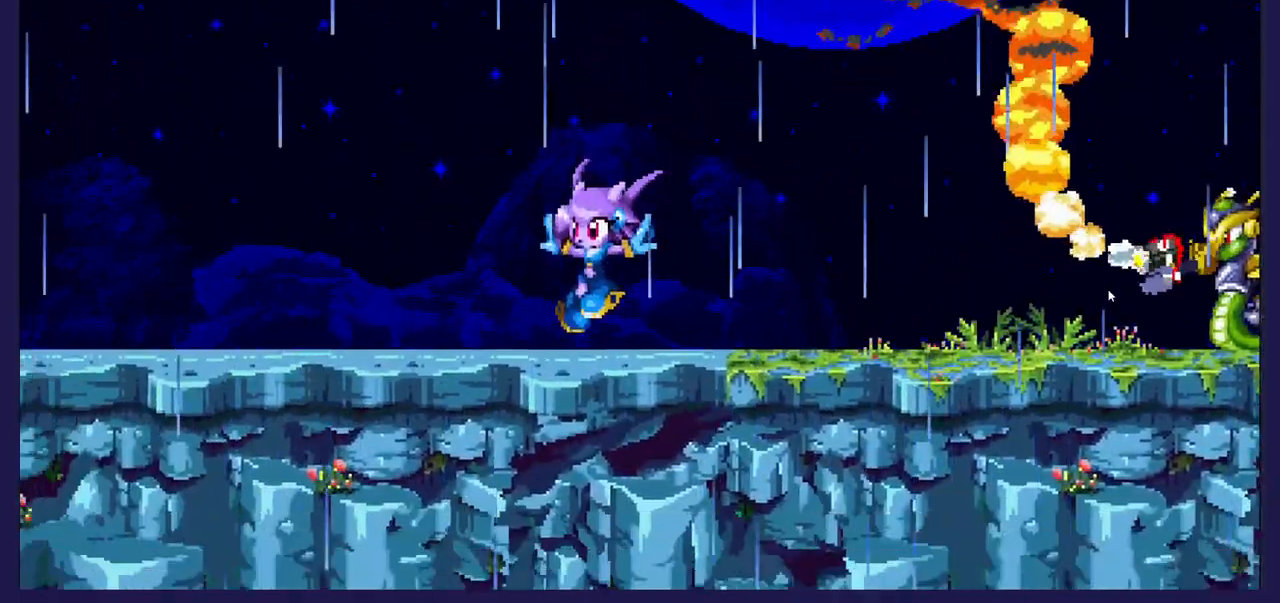
{"buttons": [], "left_stick": "center", "events": [[300, "DPAD_LEFT", "up"]]}
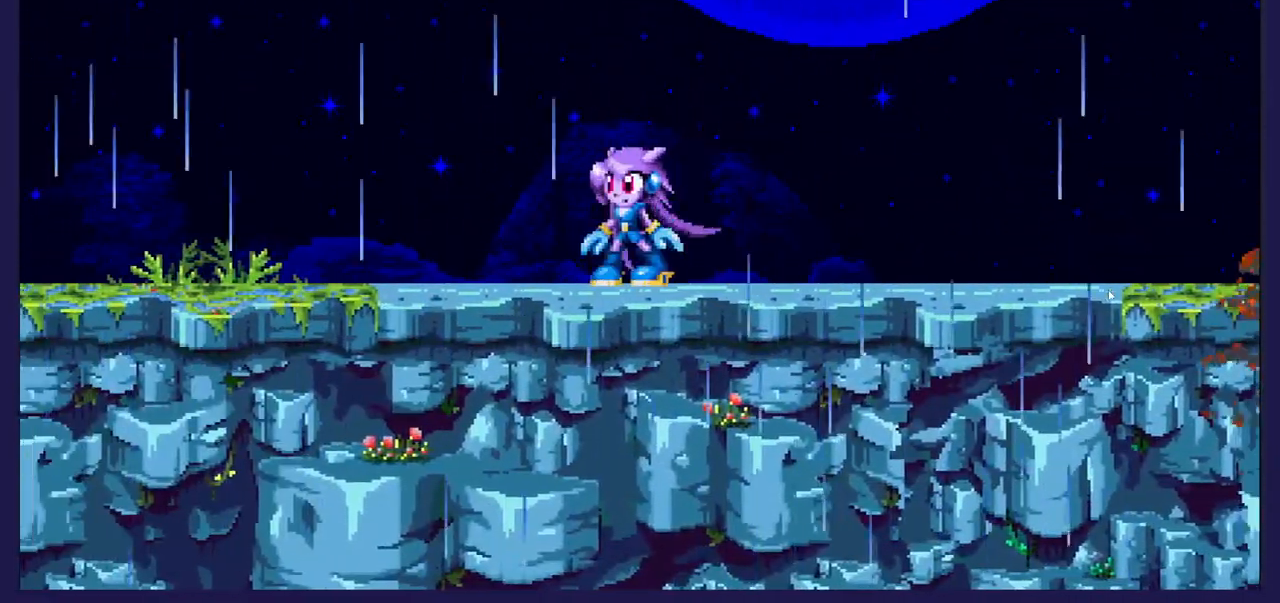
{"buttons": [], "left_stick": "center", "events": [[283, "DPAD_LEFT", "down"], [467, "DPAD_LEFT", "up"]]}
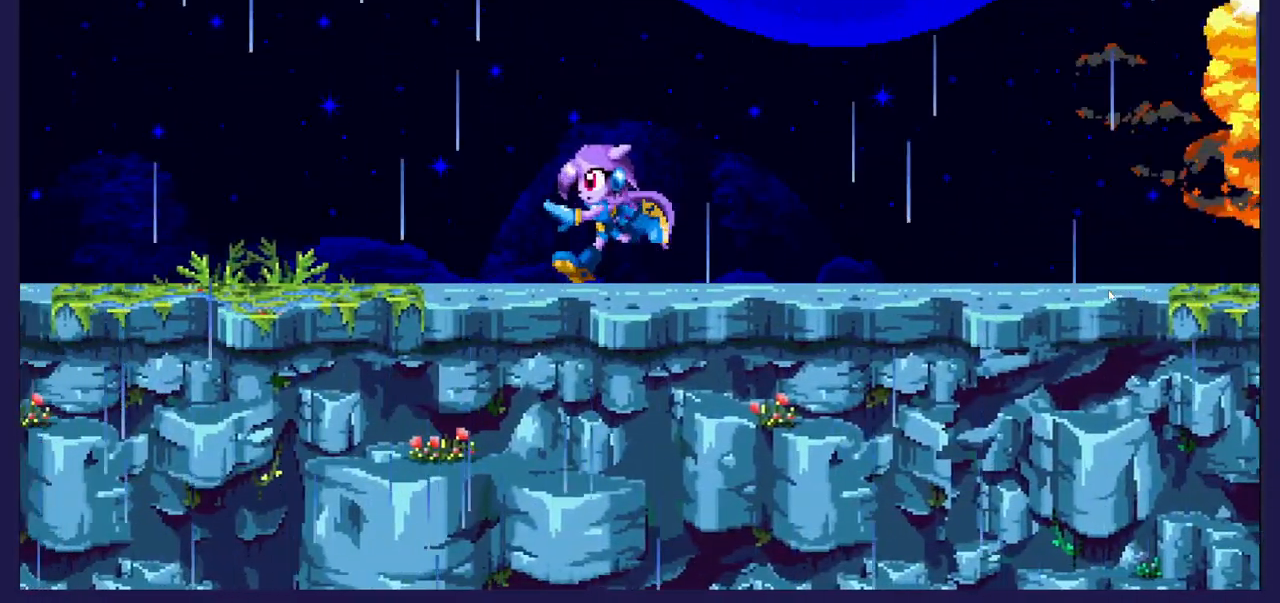
{"buttons": [], "left_stick": "center", "events": [[67, "DPAD_RIGHT", "down"], [183, "DPAD_RIGHT", "up"]]}
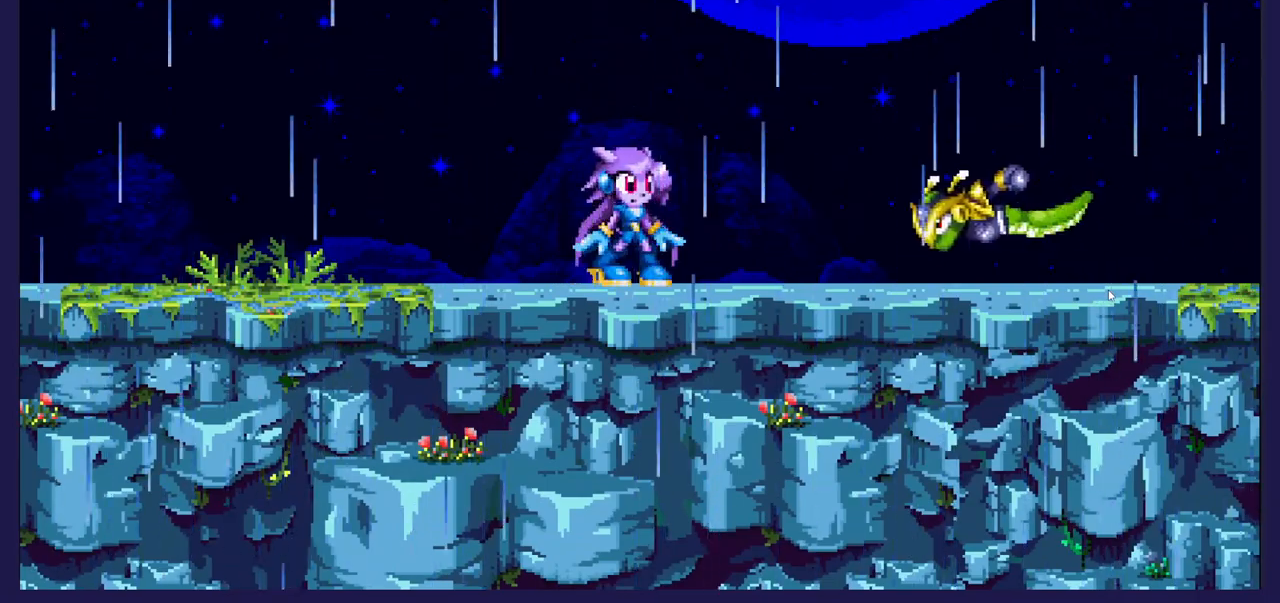
{"buttons": [], "left_stick": "center", "events": [[17, "DPAD_LEFT", "down"], [167, "A", "down"], [367, "A", "up"], [367, "DPAD_LEFT", "up"], [450, "DPAD_RIGHT", "down"], [500, "DPAD_RIGHT", "up"]]}
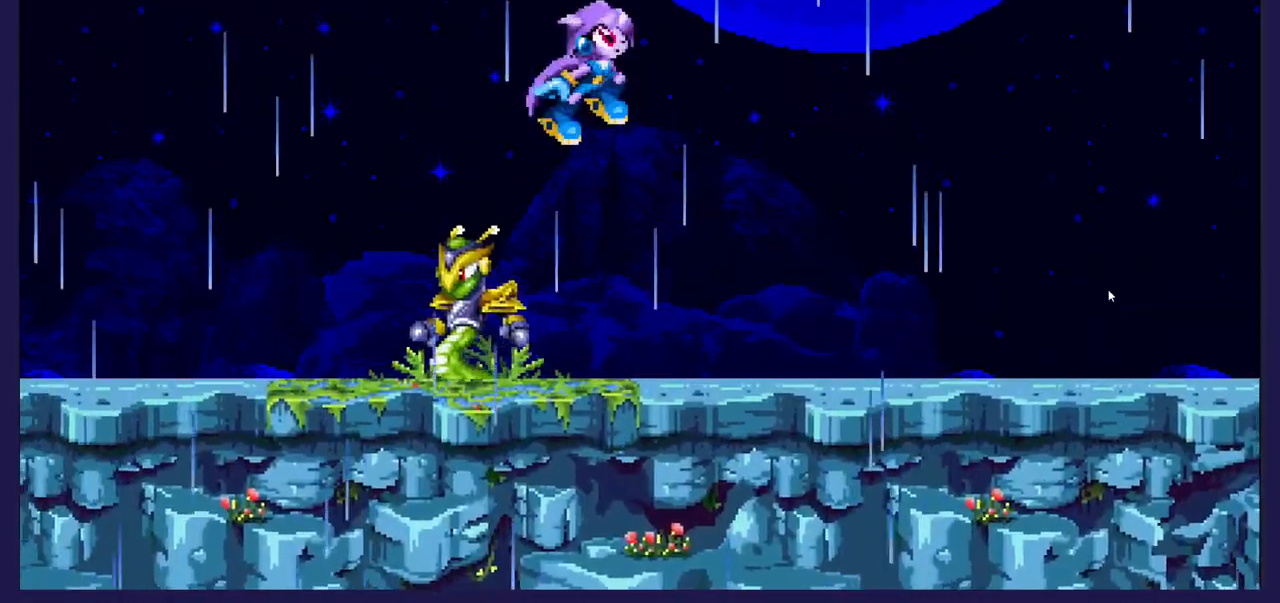
{"buttons": ["DPAD_LEFT"], "left_stick": "center", "events": [[100, "DPAD_LEFT", "down"], [267, "X", "down"], [417, "X", "up"]]}
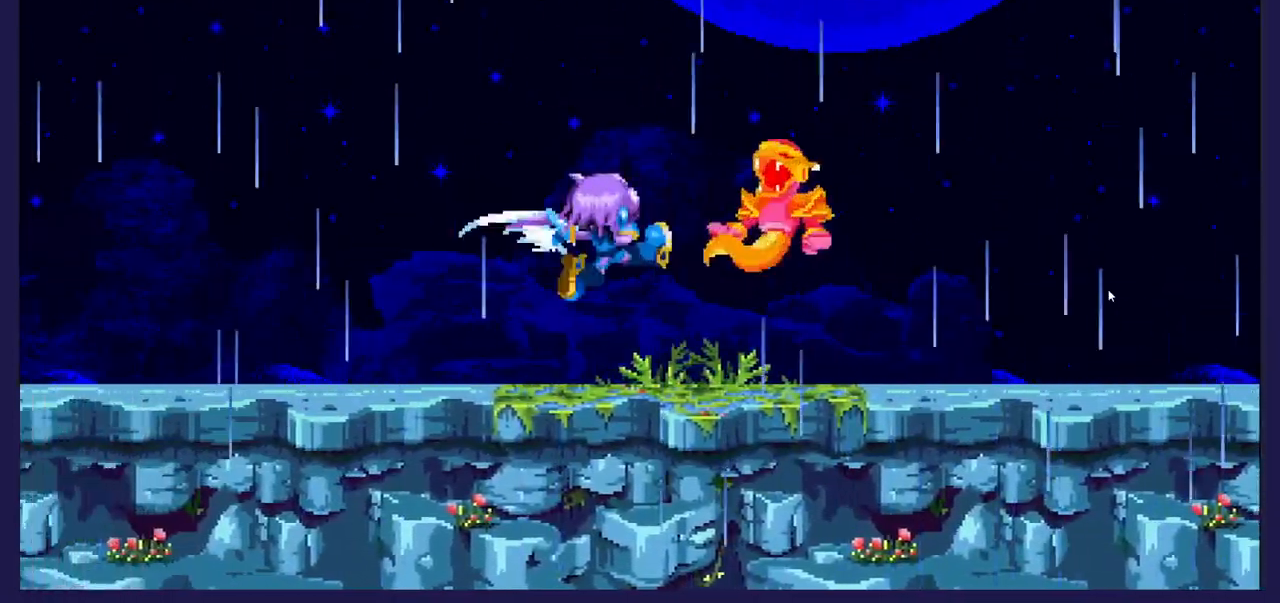
{"buttons": [], "left_stick": "center", "events": [[33, "DPAD_LEFT", "up"], [50, "DPAD_RIGHT", "down"], [467, "DPAD_RIGHT", "up"]]}
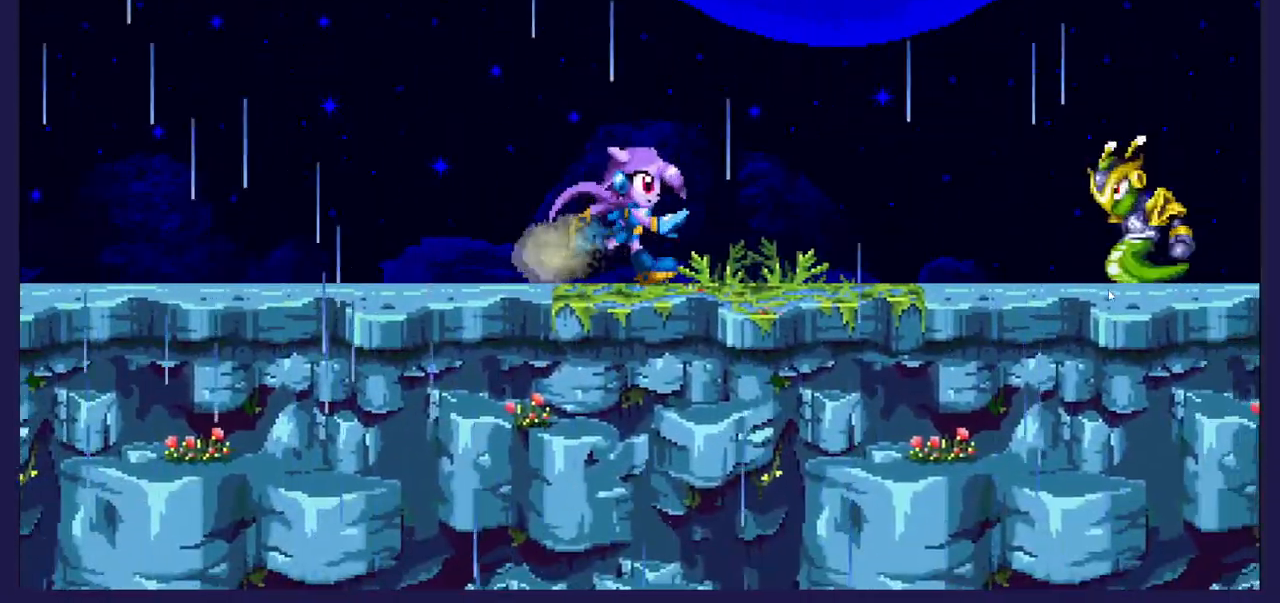
{"buttons": ["A", "DPAD_LEFT"], "left_stick": "center", "events": [[150, "DPAD_LEFT", "down"], [317, "A", "down"]]}
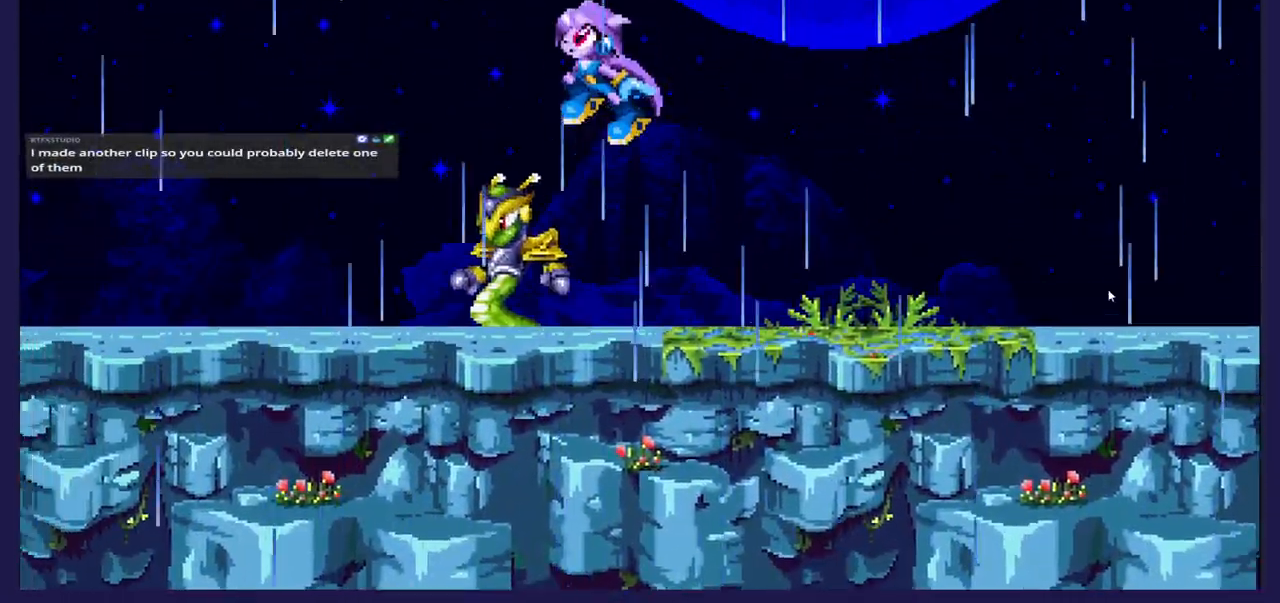
{"buttons": ["DPAD_RIGHT"], "left_stick": "center", "events": [[33, "DPAD_LEFT", "up"], [67, "A", "up"], [300, "DPAD_LEFT", "down"], [417, "DPAD_LEFT", "up"], [467, "DPAD_RIGHT", "down"]]}
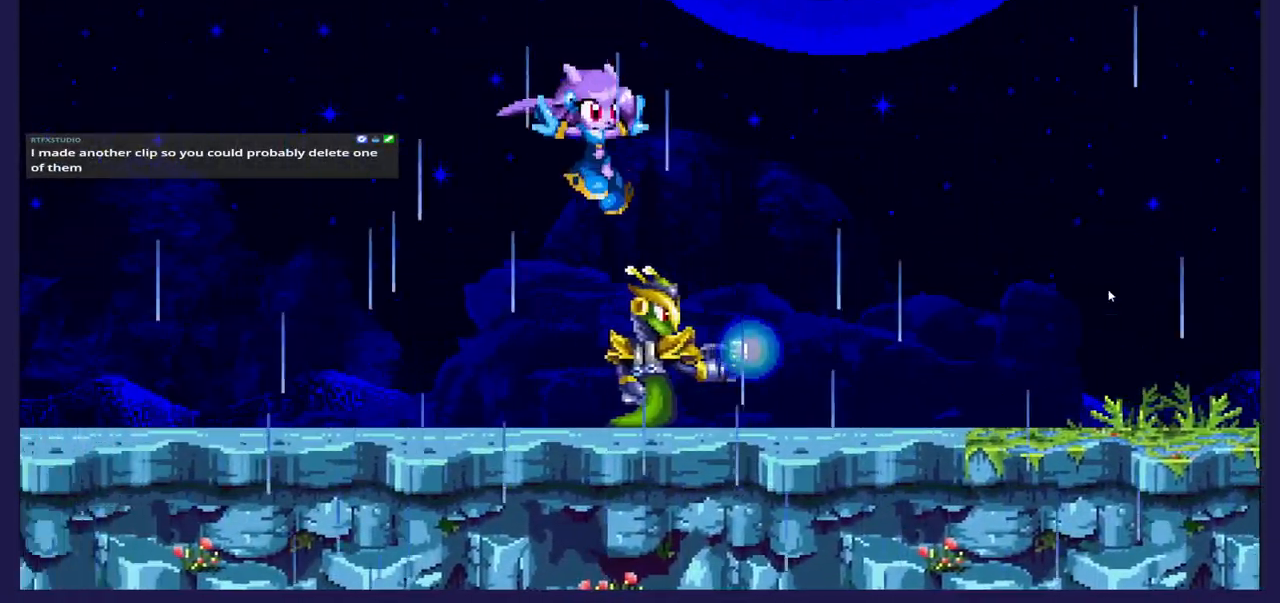
{"buttons": ["DPAD_LEFT"], "left_stick": "center", "events": [[17, "X", "down"], [100, "DPAD_RIGHT", "up"], [200, "X", "up"], [367, "DPAD_LEFT", "down"]]}
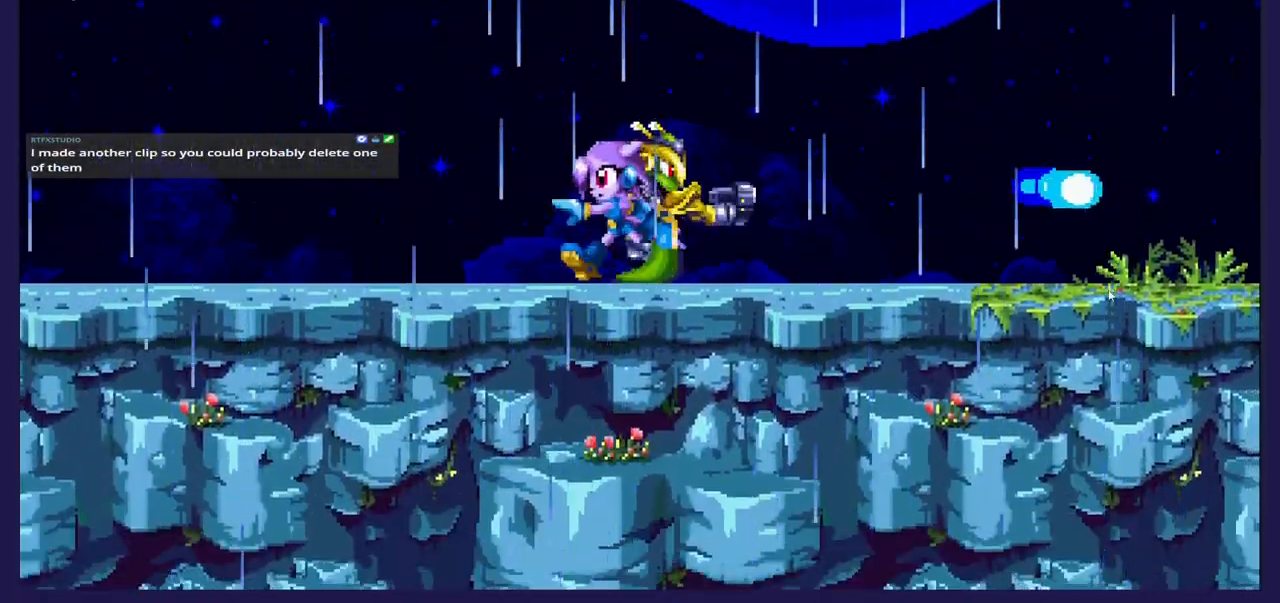
{"buttons": ["X"], "left_stick": "center", "events": [[167, "DPAD_LEFT", "up"], [200, "DPAD_RIGHT", "down"], [267, "X", "down"], [417, "DPAD_RIGHT", "up"], [417, "X", "up"], [483, "X", "down"]]}
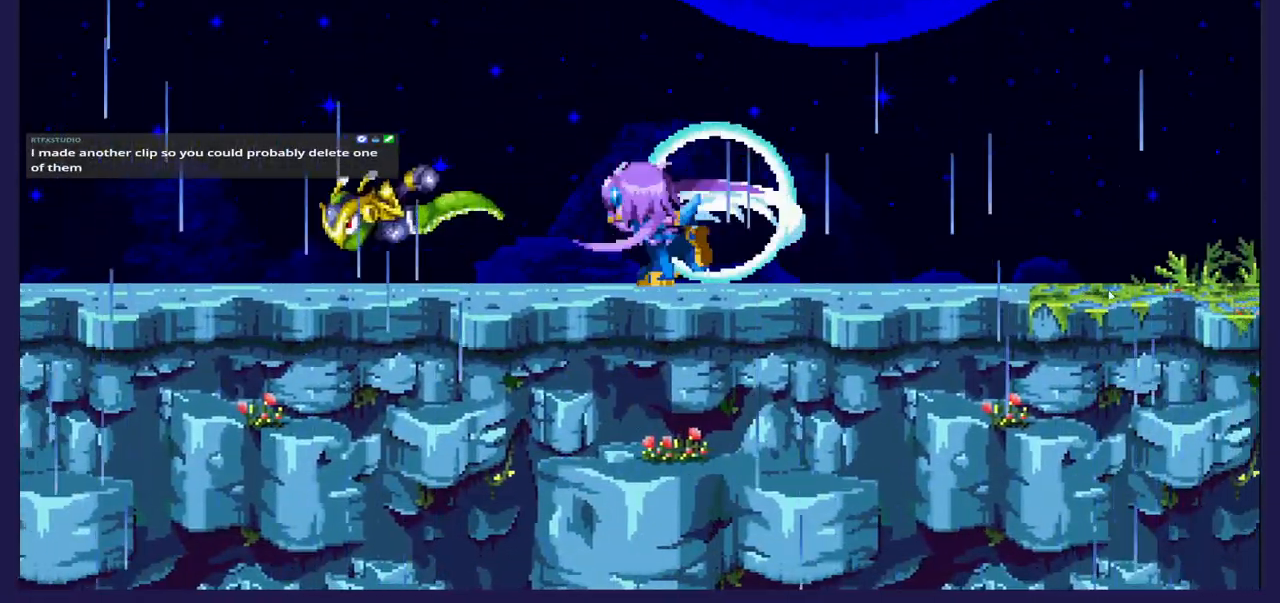
{"buttons": ["DPAD_RIGHT"], "left_stick": "center", "events": [[117, "X", "up"], [367, "DPAD_RIGHT", "down"]]}
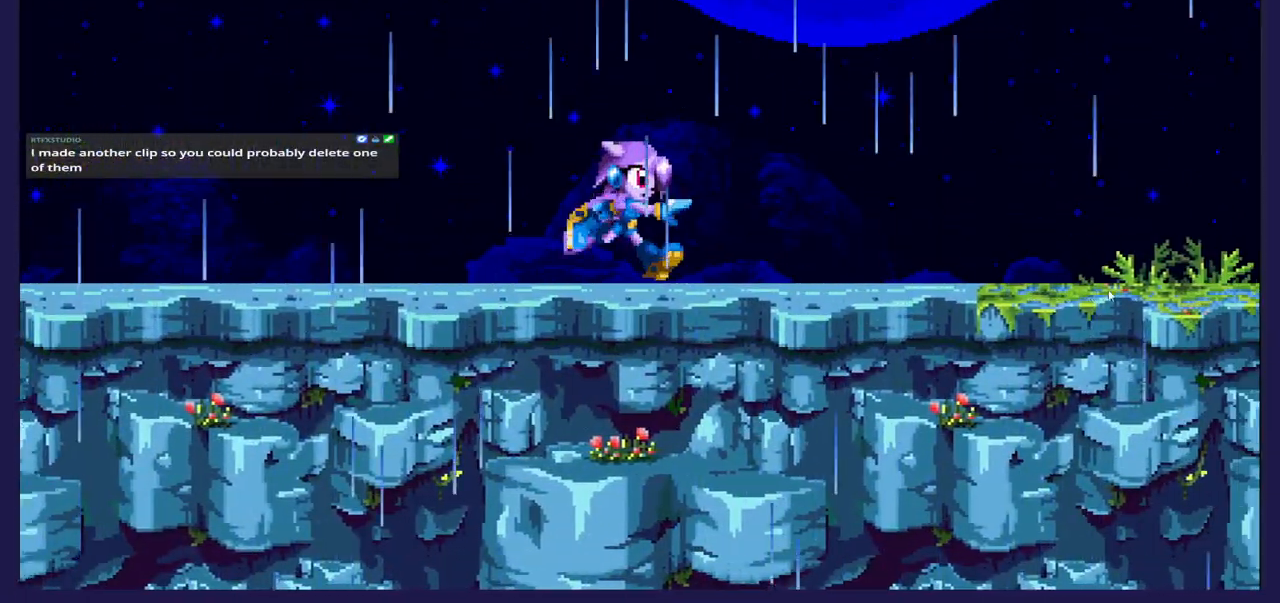
{"buttons": ["DPAD_RIGHT"], "left_stick": "center", "events": [[67, "DPAD_RIGHT", "up"], [133, "DPAD_LEFT", "down"], [367, "DPAD_LEFT", "up"], [383, "DPAD_RIGHT", "down"]]}
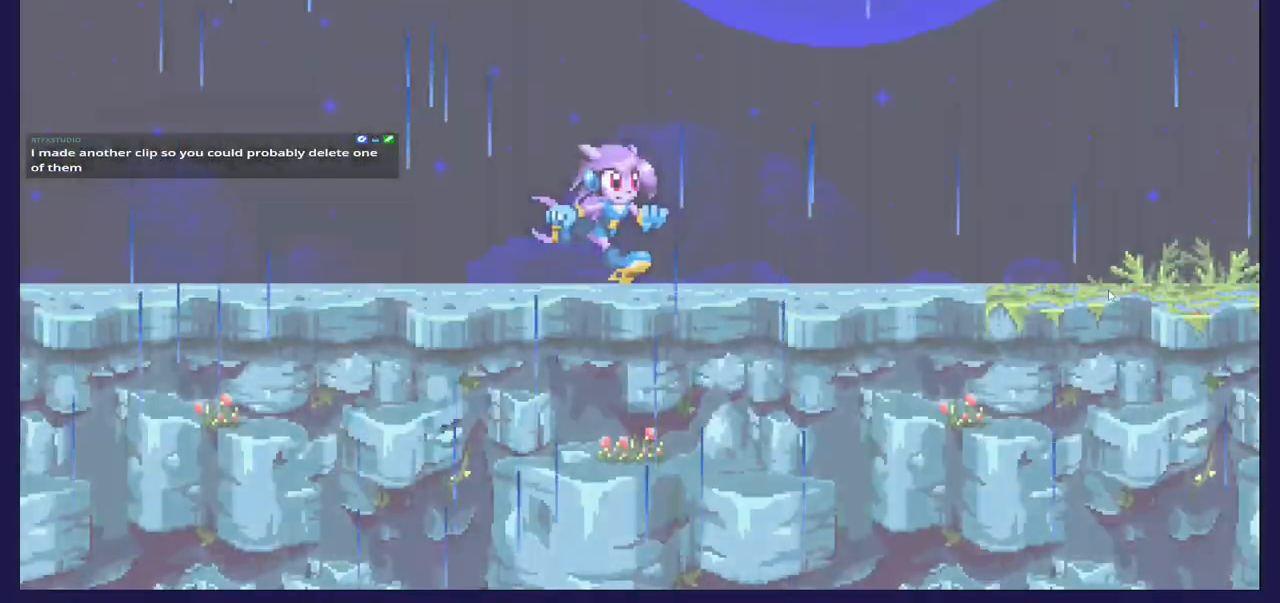
{"buttons": ["DPAD_LEFT"], "left_stick": "center", "events": [[317, "DPAD_RIGHT", "up"], [367, "DPAD_LEFT", "down"]]}
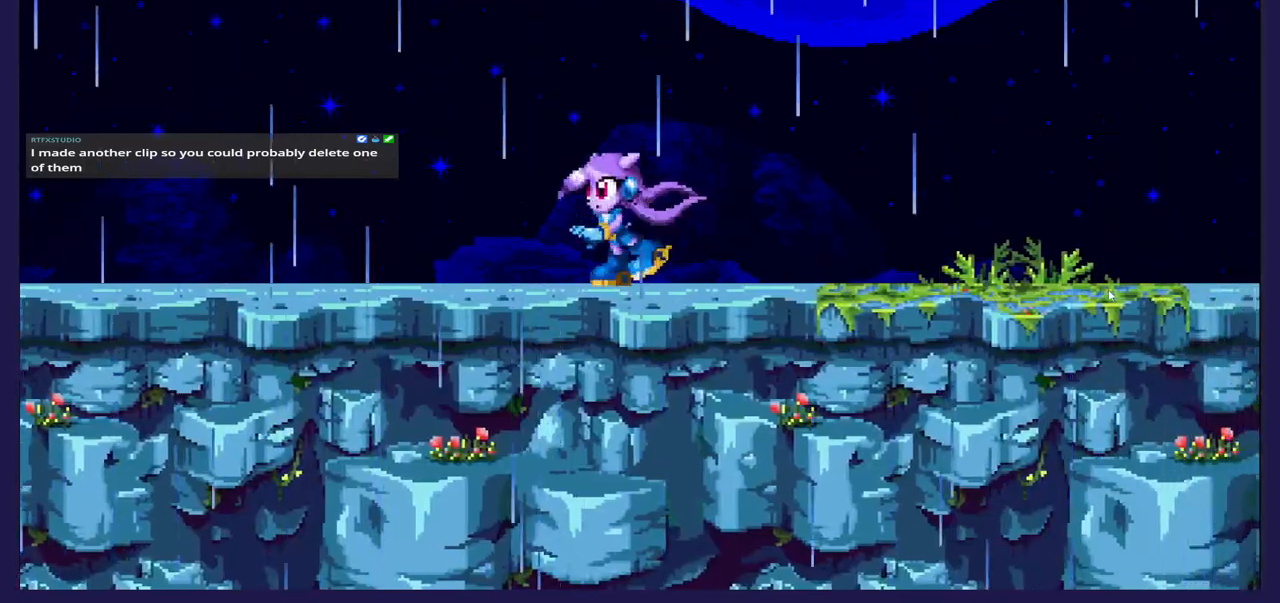
{"buttons": ["DPAD_LEFT"], "left_stick": "center", "events": []}
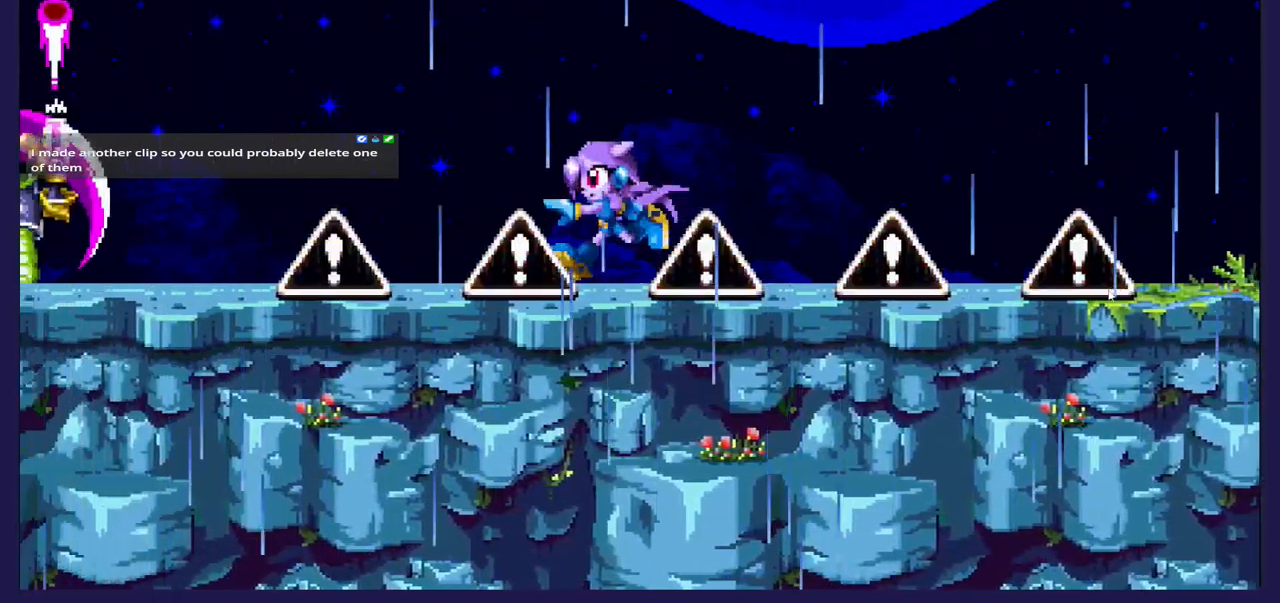
{"buttons": [], "left_stick": "center", "events": [[300, "B", "down"], [433, "B", "up"], [433, "DPAD_LEFT", "up"]]}
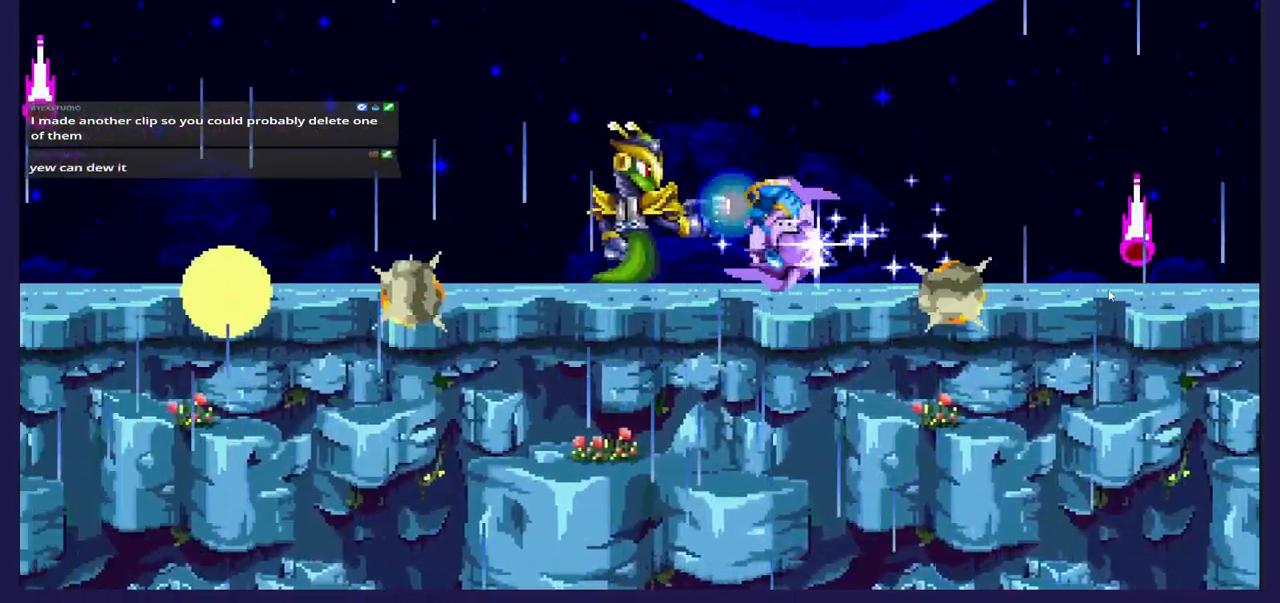
{"buttons": [], "left_stick": "center", "events": [[67, "DPAD_RIGHT", "down"], [367, "DPAD_RIGHT", "up"]]}
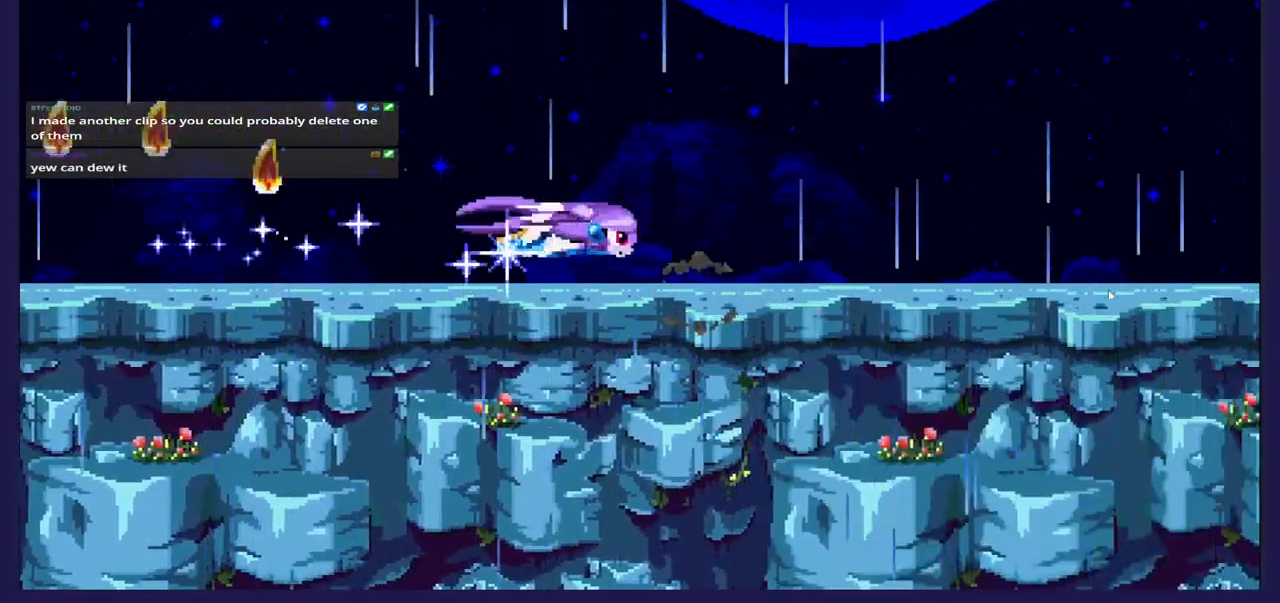
{"buttons": ["A", "DPAD_LEFT"], "left_stick": "center", "events": [[67, "DPAD_LEFT", "down"], [417, "A", "down"]]}
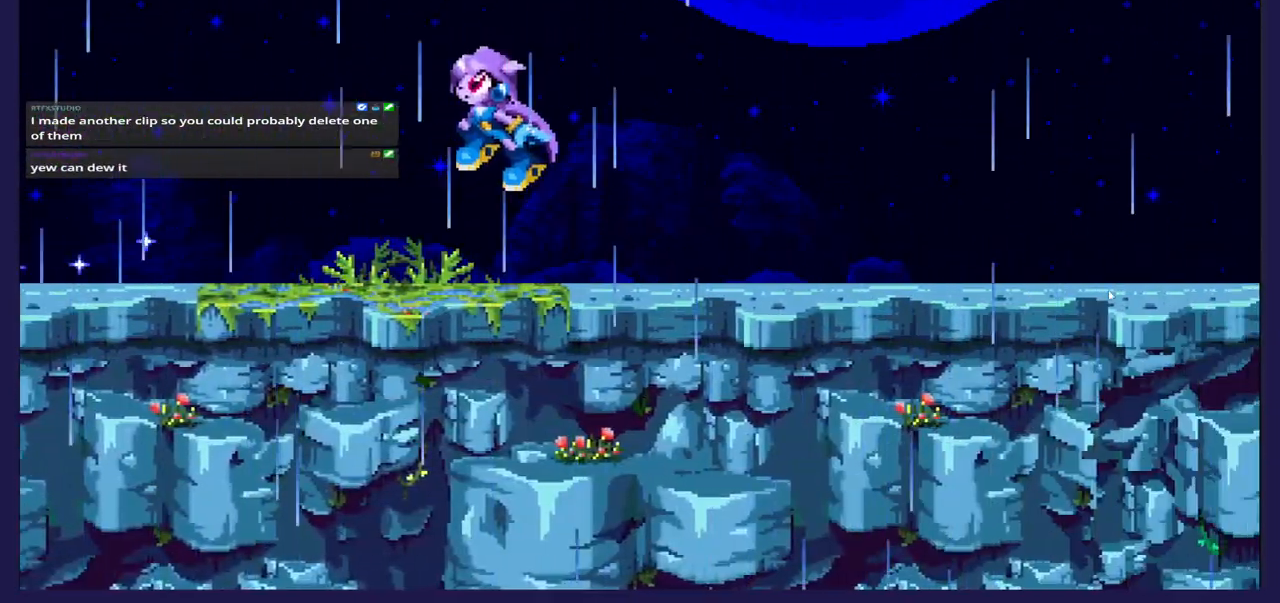
{"buttons": ["DPAD_LEFT"], "left_stick": "center", "events": [[50, "A", "up"]]}
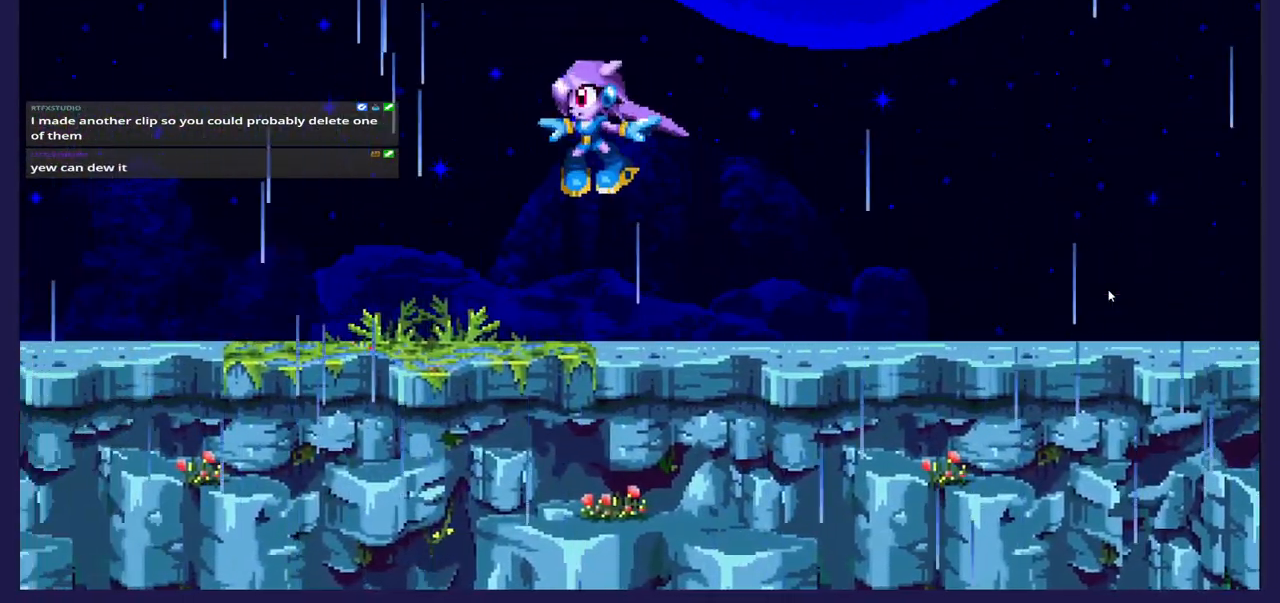
{"buttons": ["DPAD_LEFT"], "left_stick": "center", "events": []}